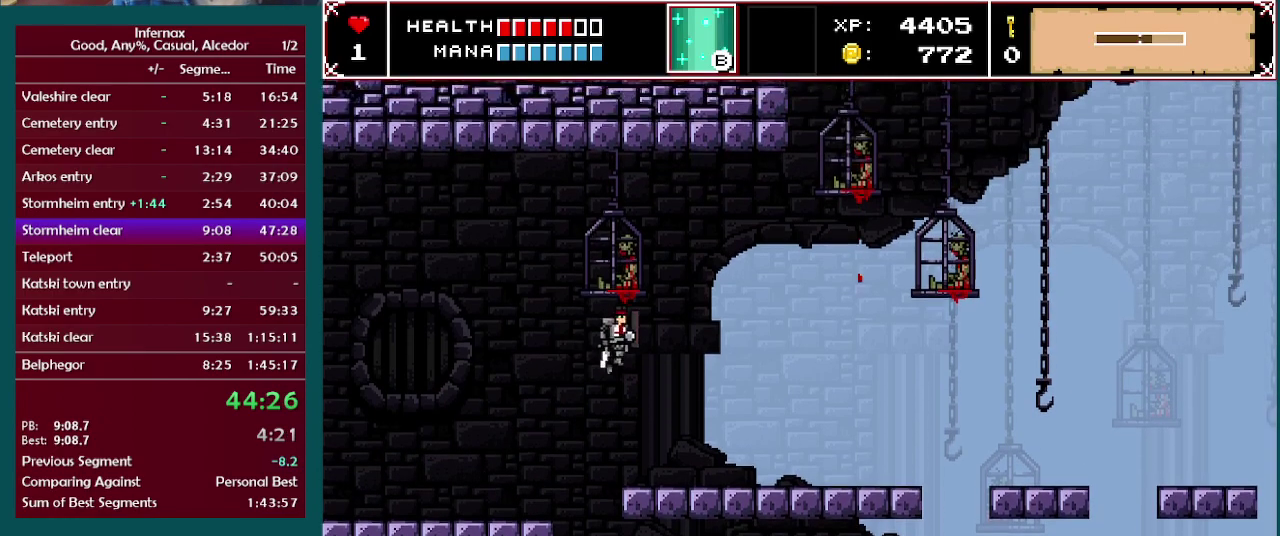
Gameplay with a controller (Xbox layout); each line is a JSON object with the inputs held at the frame after it. "events" lists button and stick changes between this image and that frame as [ms after this image, input, new state], when the widget could be followed in between. This overlay highlights the sticks when they move; stick clicks (L3) are not distinguishable. Not read: A L3 R3.
{"buttons": [], "left_stick": "right", "right_stick": "center", "events": [[100, "R2", "down"], [183, "R2", "up"], [267, "R2", "down"], [367, "R2", "up"]]}
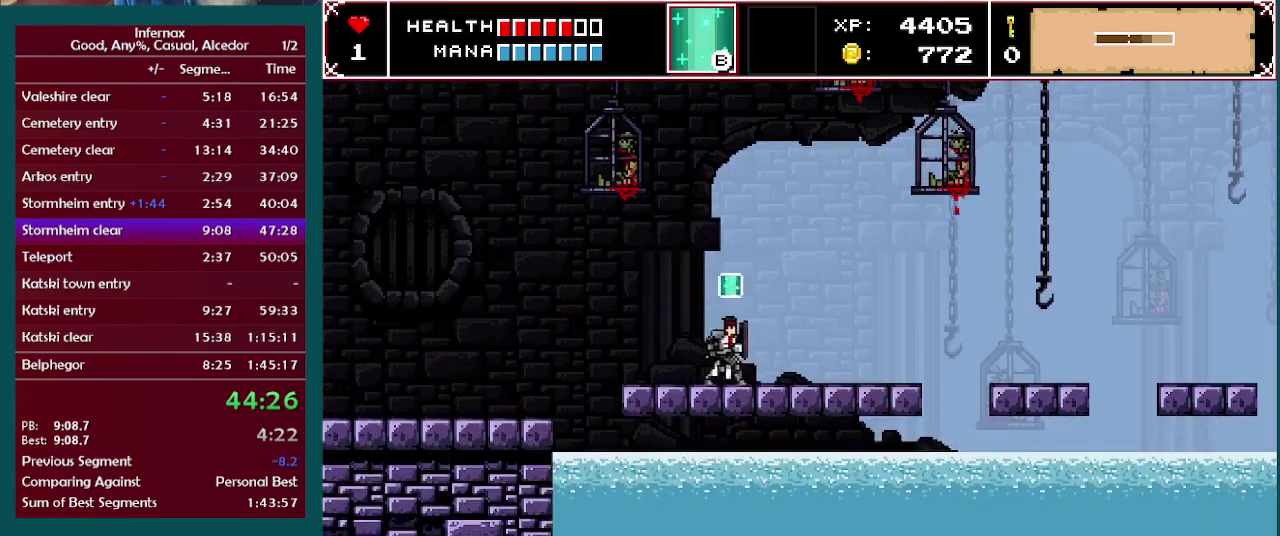
{"buttons": [], "left_stick": "right", "right_stick": "center", "events": [[100, "L2", "down"], [200, "L2", "up"]]}
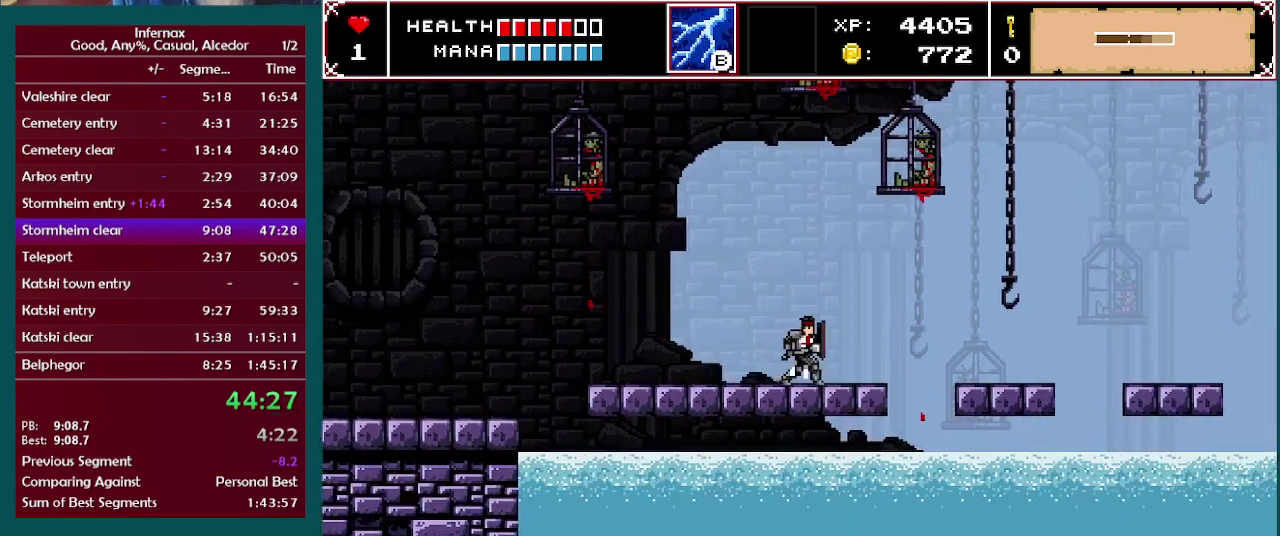
{"buttons": [], "left_stick": "right", "right_stick": "center", "events": []}
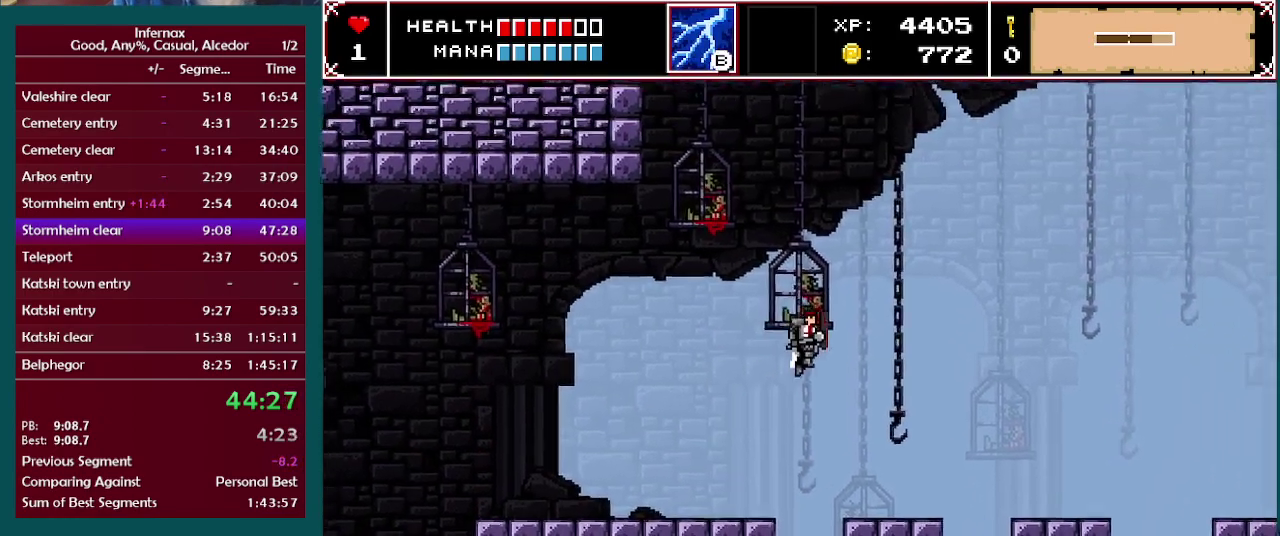
{"buttons": [], "left_stick": "right", "right_stick": "center", "events": []}
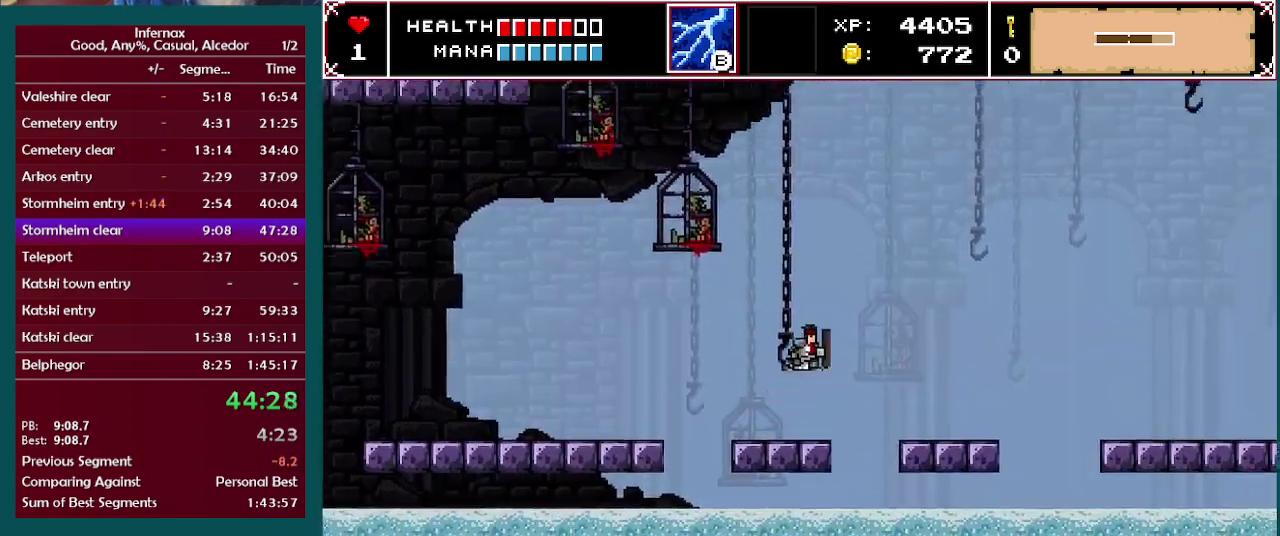
{"buttons": [], "left_stick": "right", "right_stick": "center", "events": []}
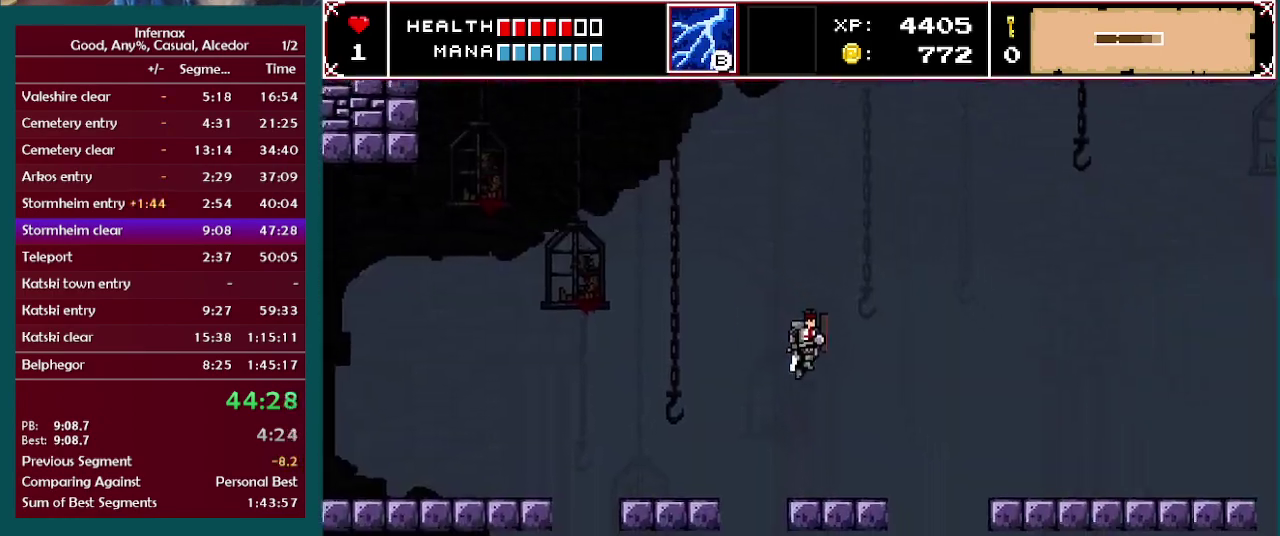
{"buttons": [], "left_stick": "right", "right_stick": "center", "events": []}
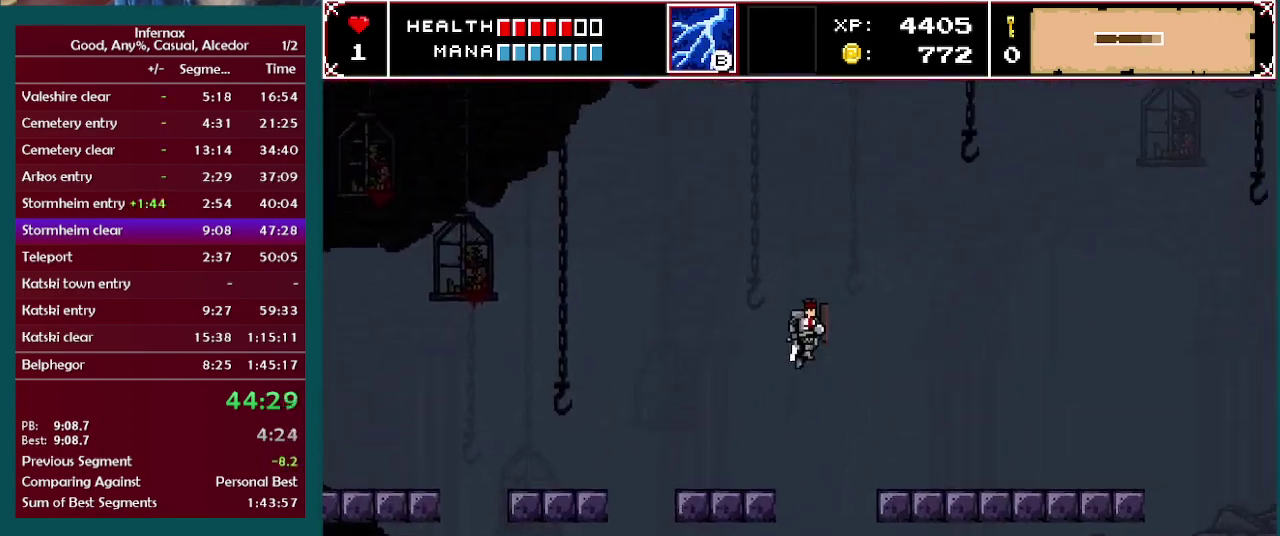
{"buttons": [], "left_stick": "right", "right_stick": "center", "events": []}
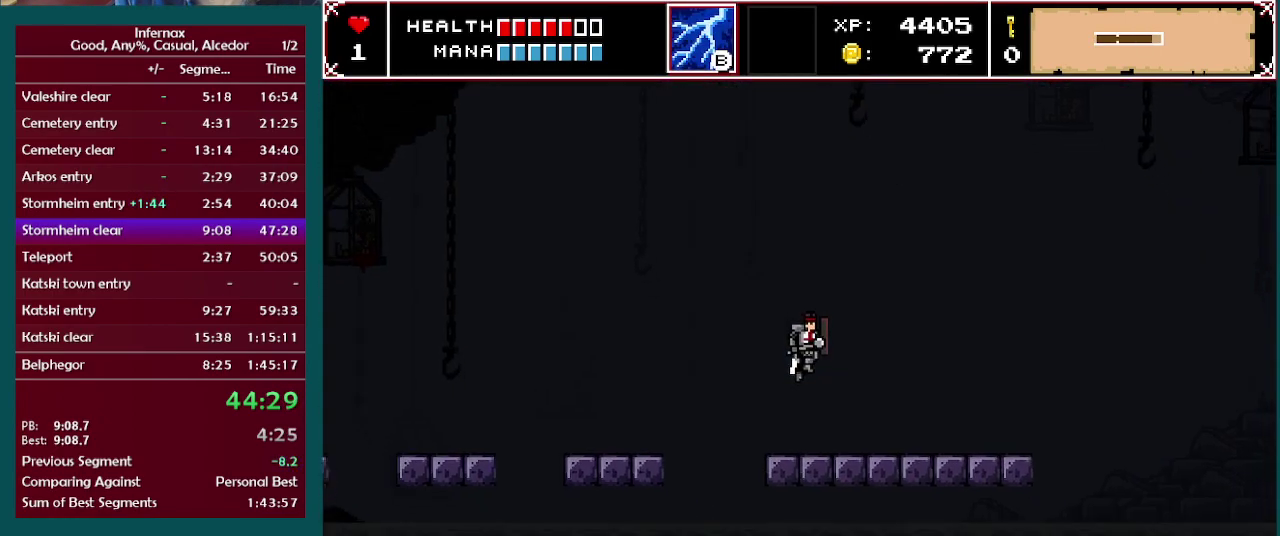
{"buttons": [], "left_stick": "down-right", "right_stick": "center", "events": [[67, "R2", "down"], [167, "R2", "up"], [217, "left_stick", "down-right"]]}
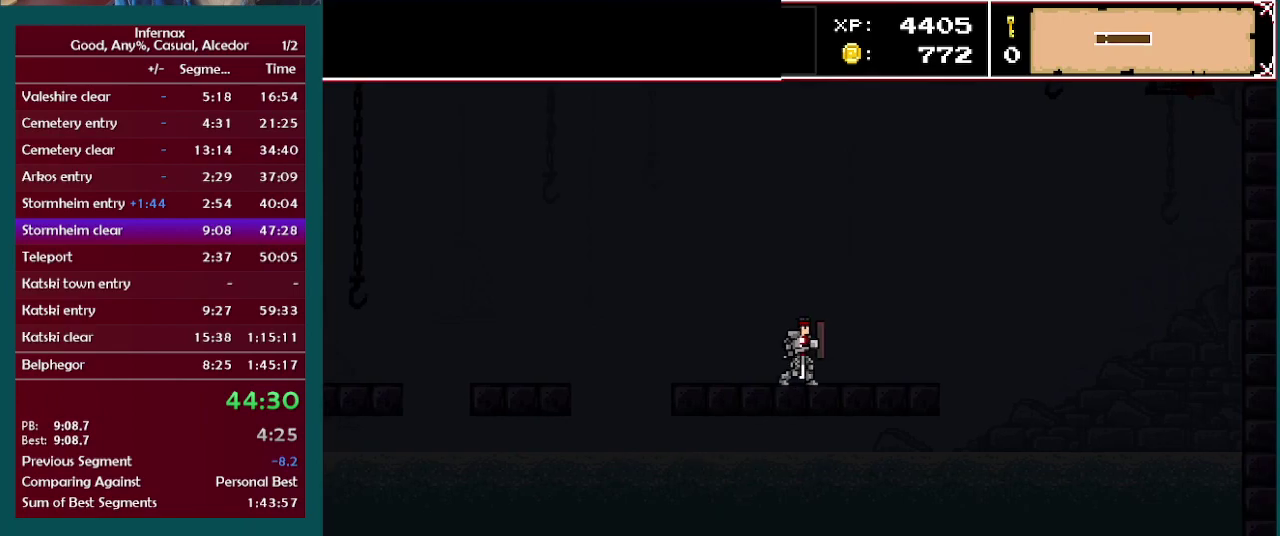
{"buttons": [], "left_stick": "center", "right_stick": "center", "events": [[300, "left_stick", "right"], [383, "left_stick", "center"]]}
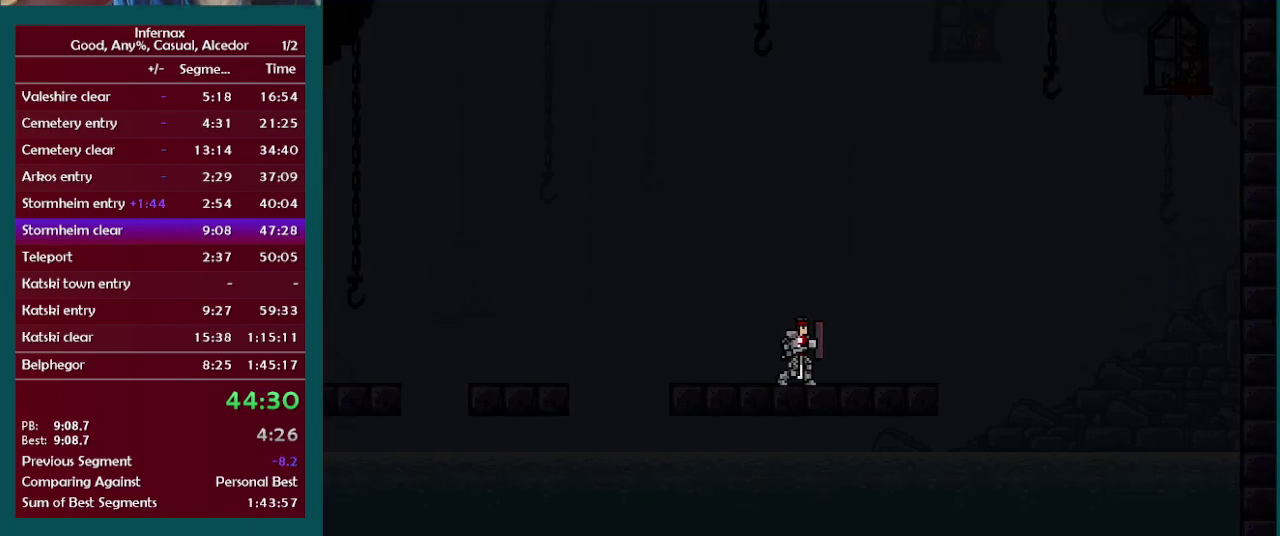
{"buttons": [], "left_stick": "center", "right_stick": "center", "events": []}
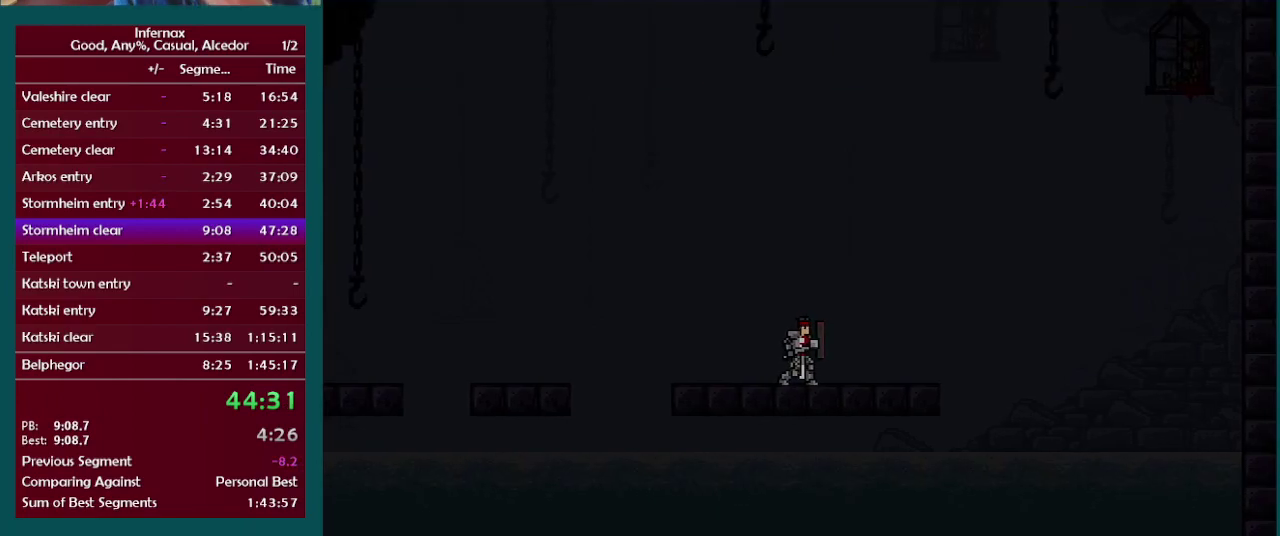
{"buttons": [], "left_stick": "center", "right_stick": "center", "events": []}
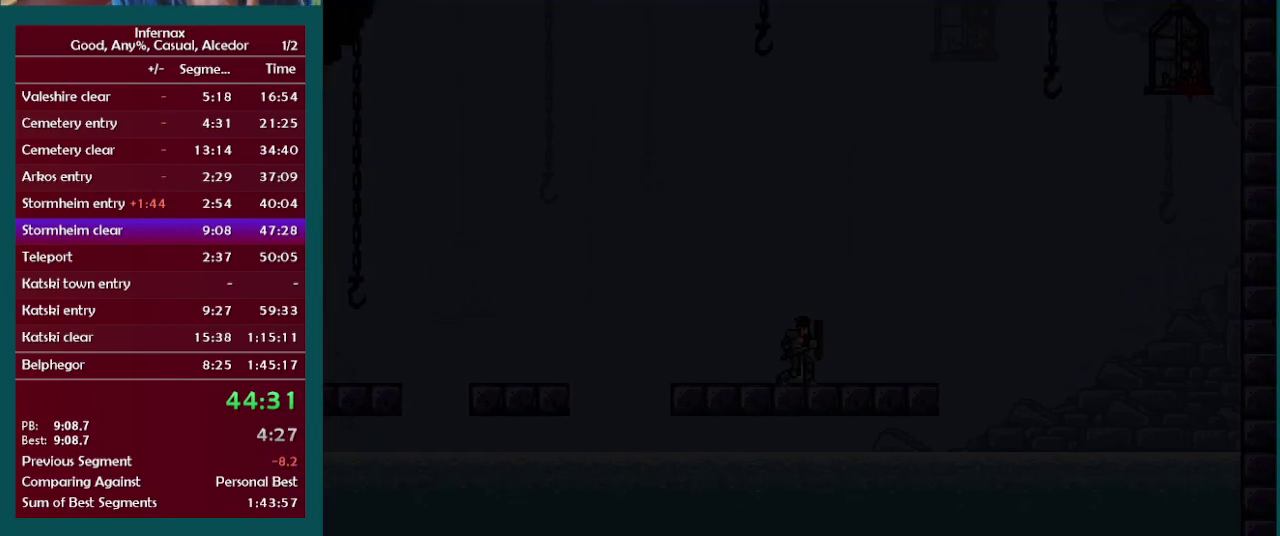
{"buttons": [], "left_stick": "center", "right_stick": "center", "events": []}
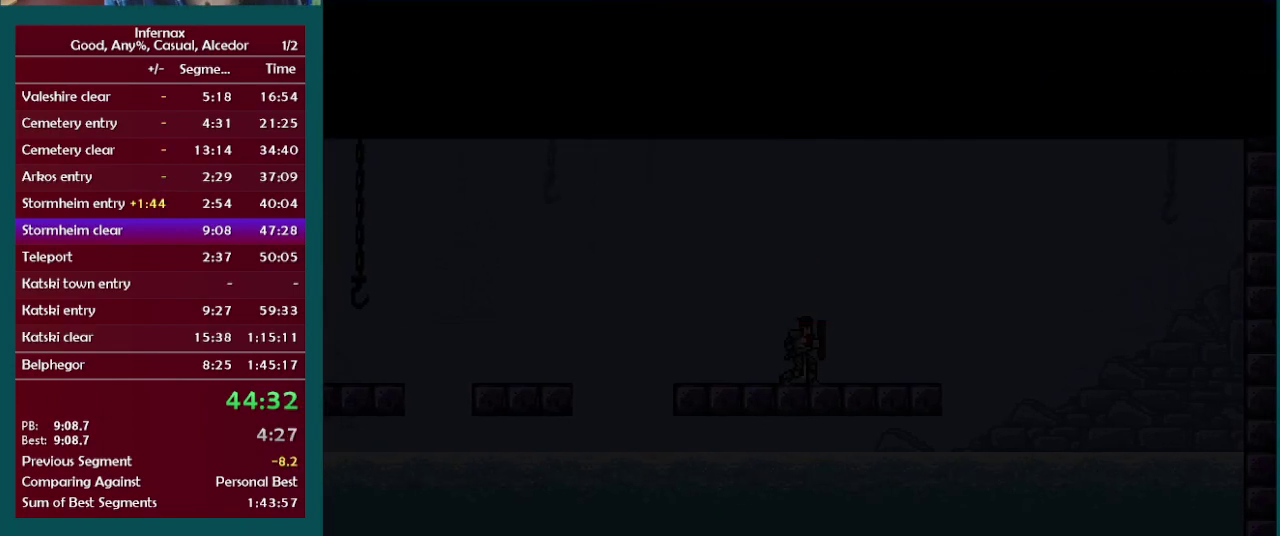
{"buttons": [], "left_stick": "center", "right_stick": "center", "events": []}
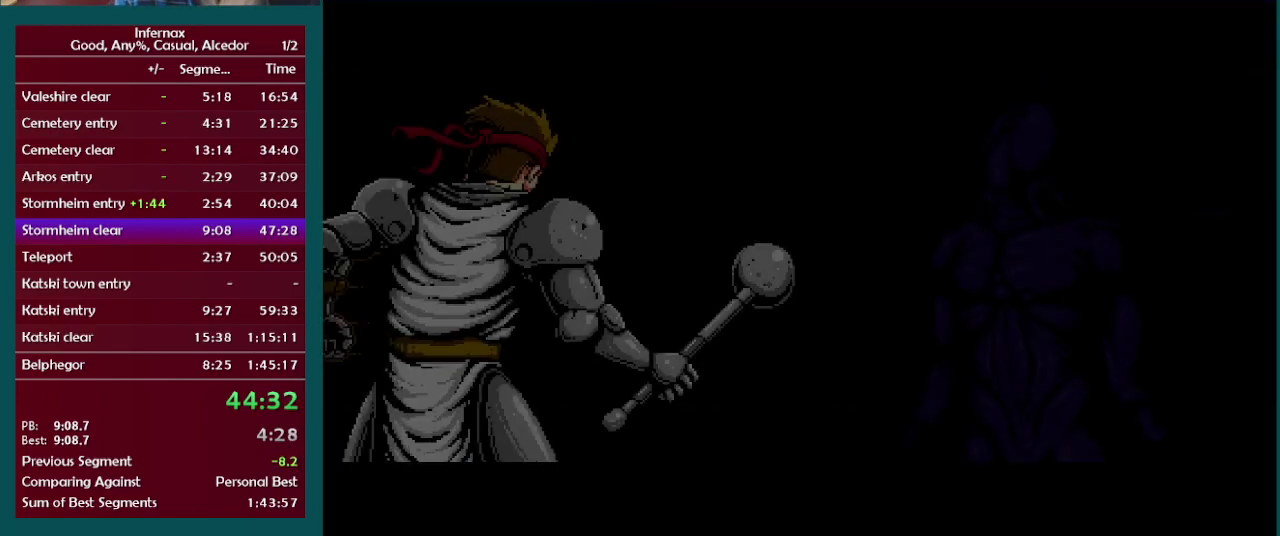
{"buttons": [], "left_stick": "center", "right_stick": "center", "events": []}
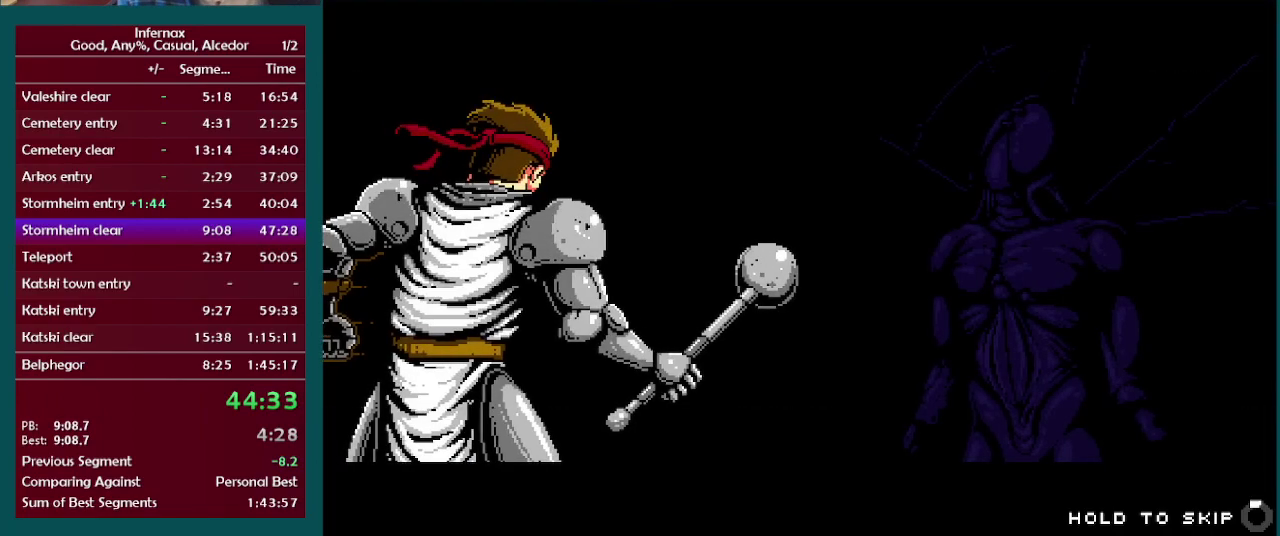
{"buttons": [], "left_stick": "center", "right_stick": "center", "events": []}
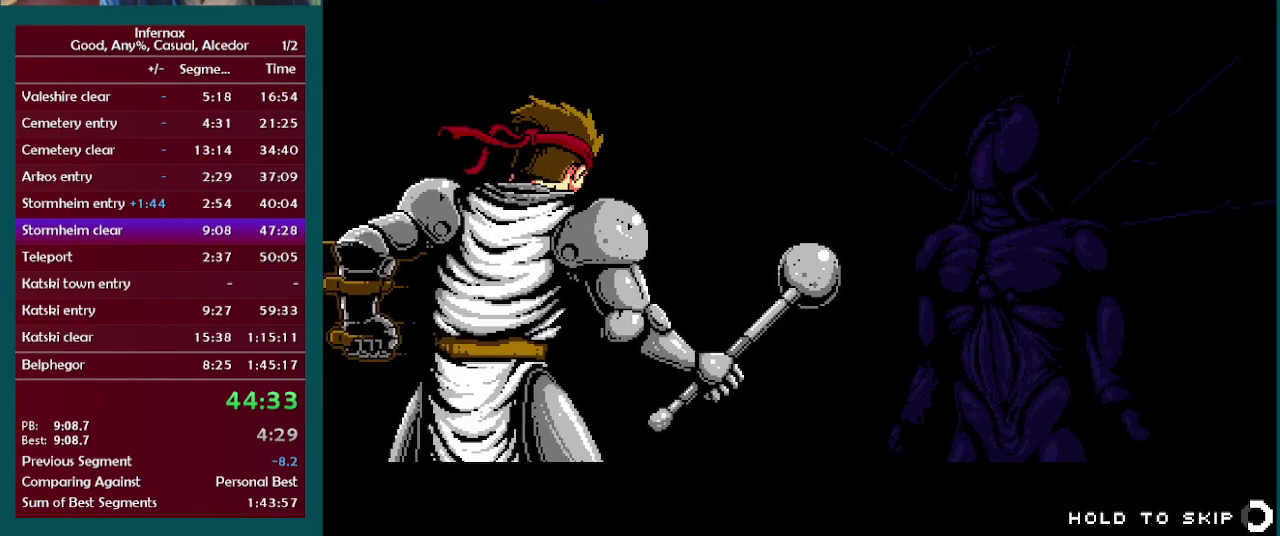
{"buttons": [], "left_stick": "center", "right_stick": "center", "events": []}
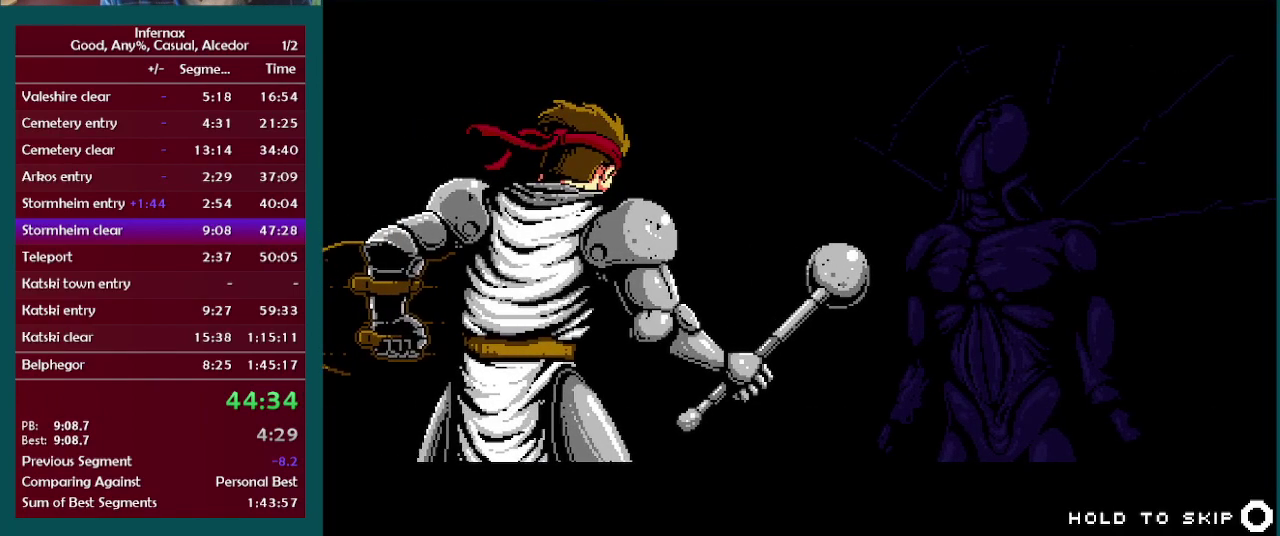
{"buttons": [], "left_stick": "right", "right_stick": "center", "events": [[483, "left_stick", "right"]]}
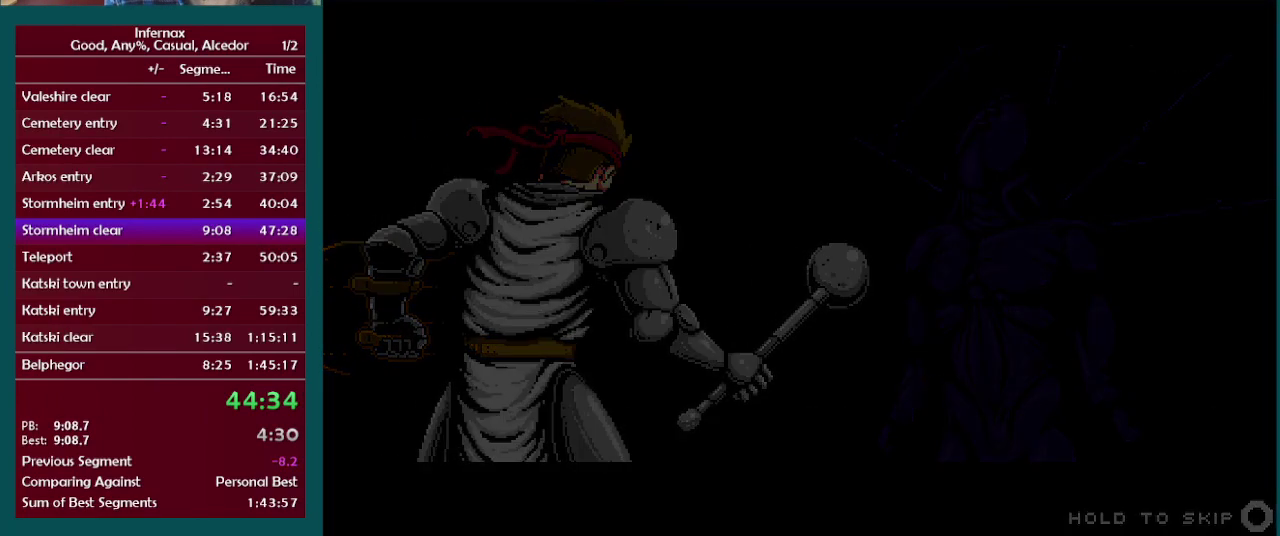
{"buttons": [], "left_stick": "center", "right_stick": "center", "events": [[450, "left_stick", "center"]]}
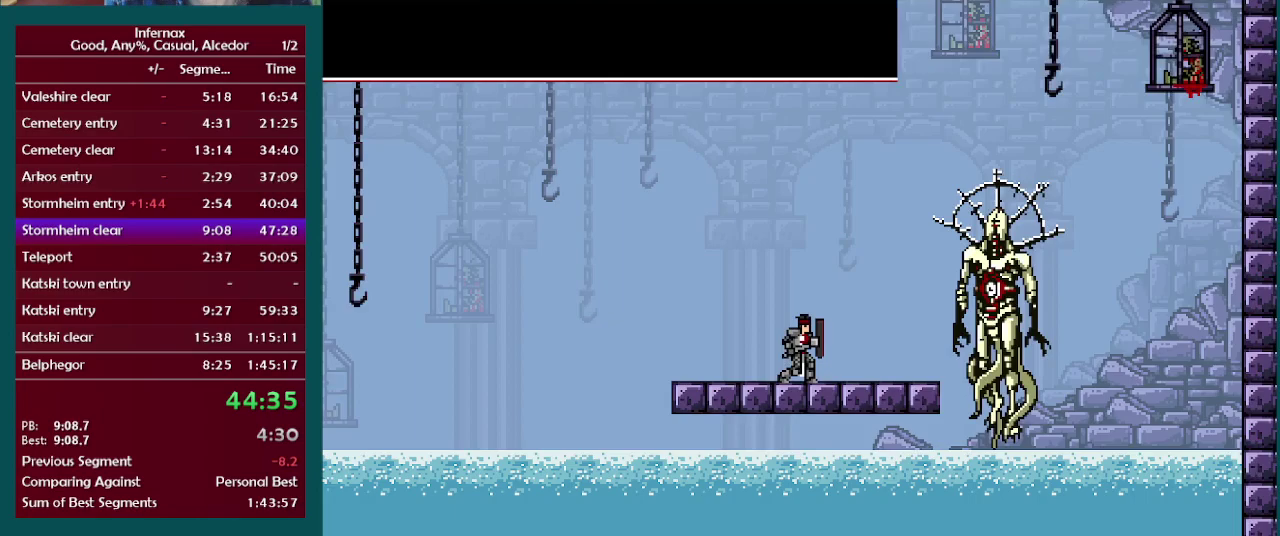
{"buttons": [], "left_stick": "right", "right_stick": "center", "events": [[100, "left_stick", "right"]]}
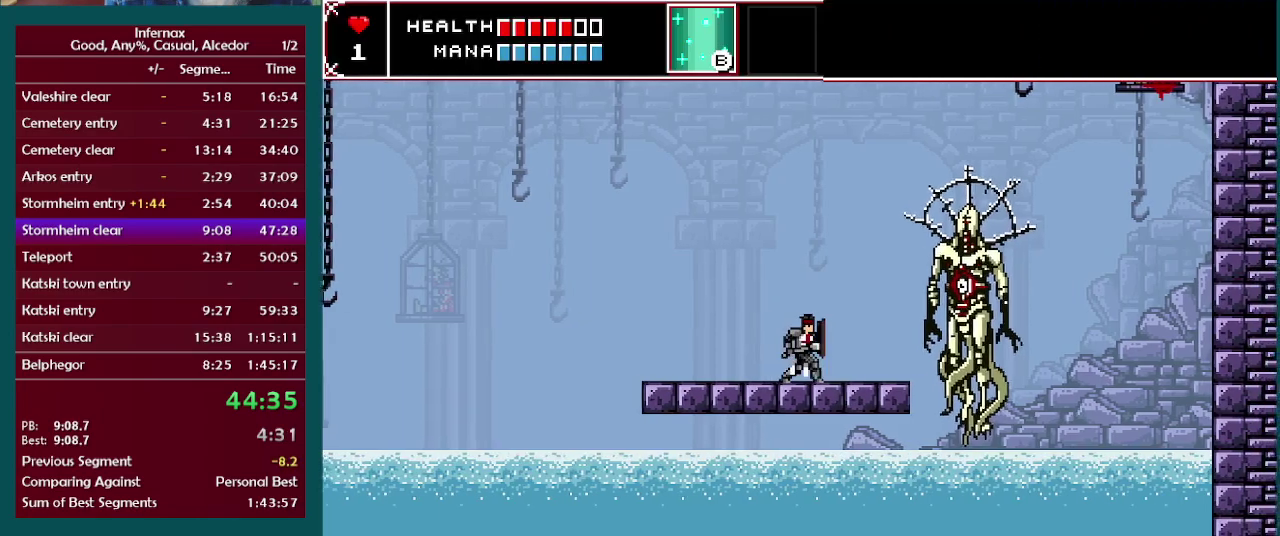
{"buttons": [], "left_stick": "right", "right_stick": "center", "events": [[283, "left_stick", "center"], [467, "left_stick", "right"]]}
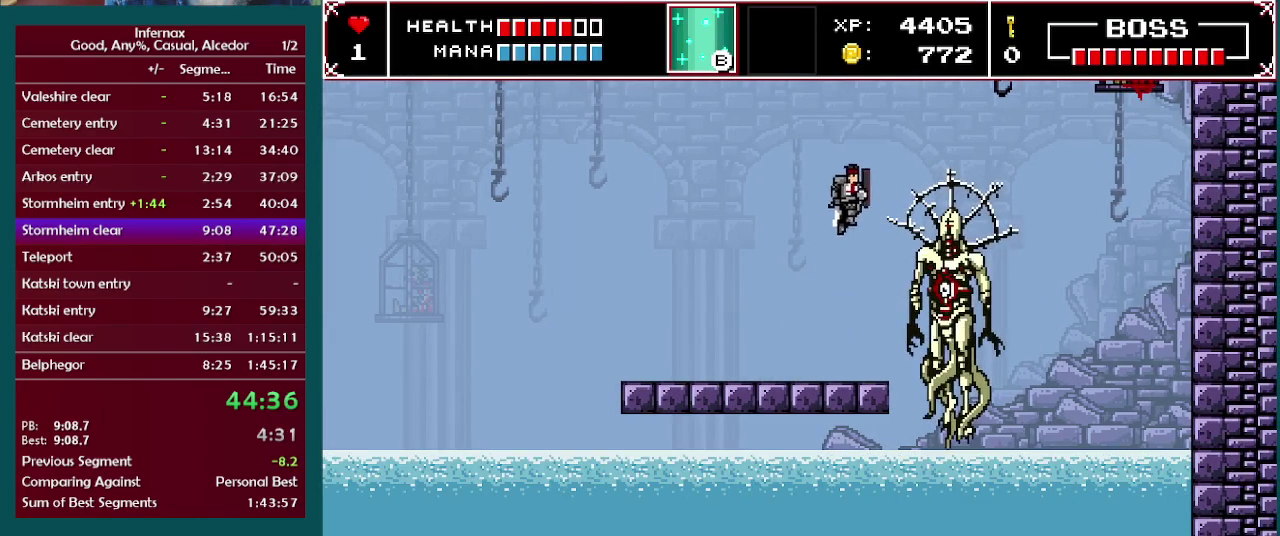
{"buttons": [], "left_stick": "center", "right_stick": "center", "events": [[117, "left_stick", "center"], [167, "X", "down"], [333, "X", "up"]]}
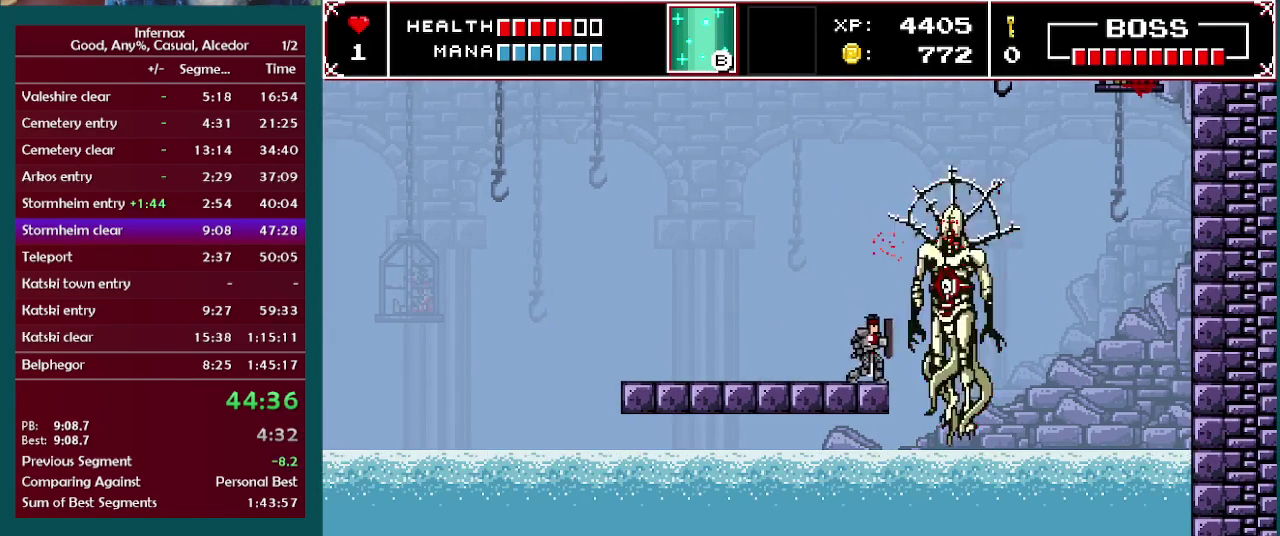
{"buttons": [], "left_stick": "center", "right_stick": "center", "events": []}
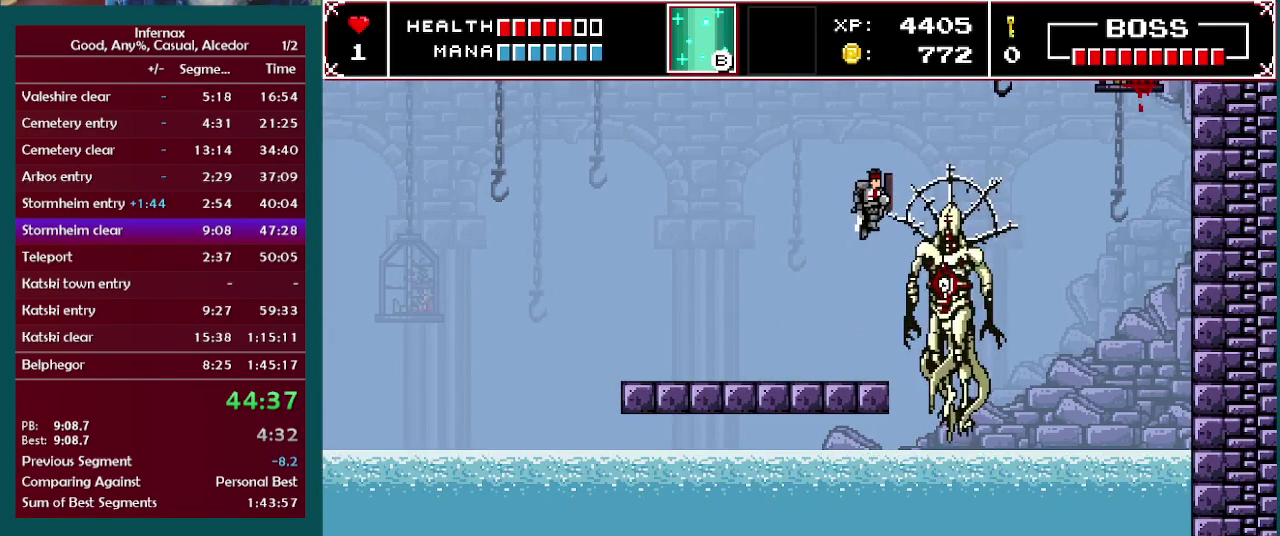
{"buttons": [], "left_stick": "center", "right_stick": "center", "events": [[83, "X", "down"], [233, "X", "up"]]}
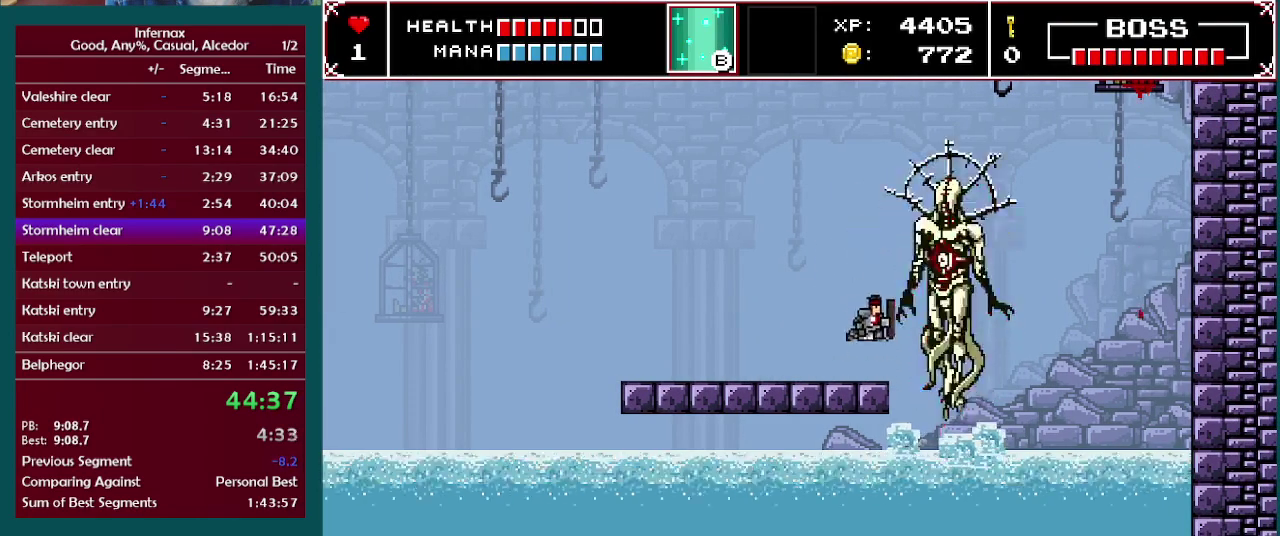
{"buttons": ["X"], "left_stick": "center", "right_stick": "center", "events": [[417, "X", "down"]]}
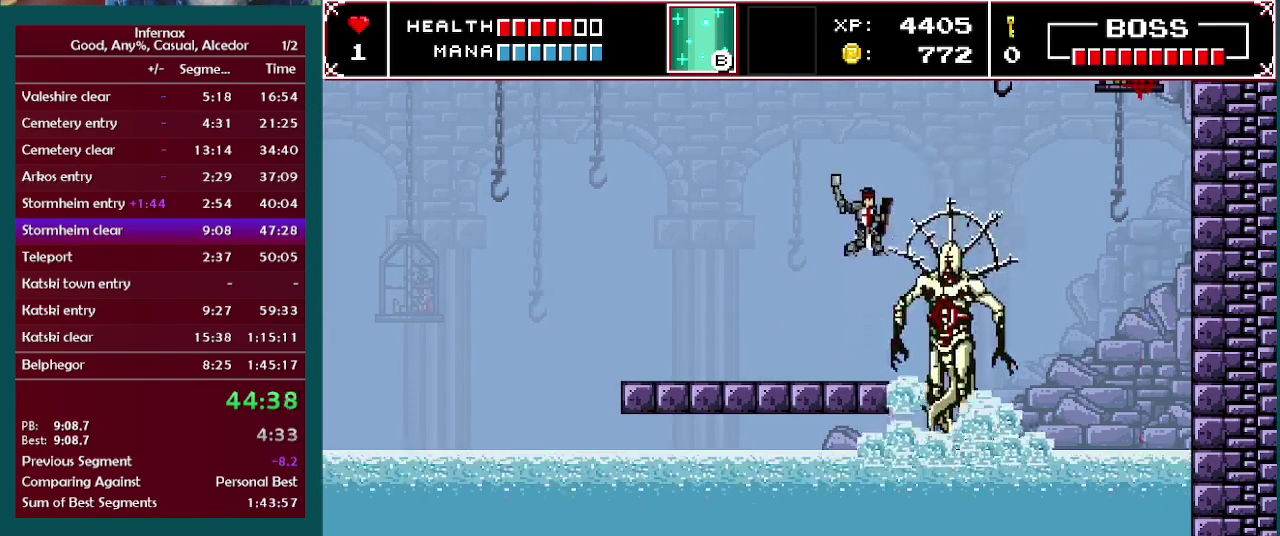
{"buttons": [], "left_stick": "left", "right_stick": "center", "events": [[83, "X", "up"], [183, "left_stick", "left"]]}
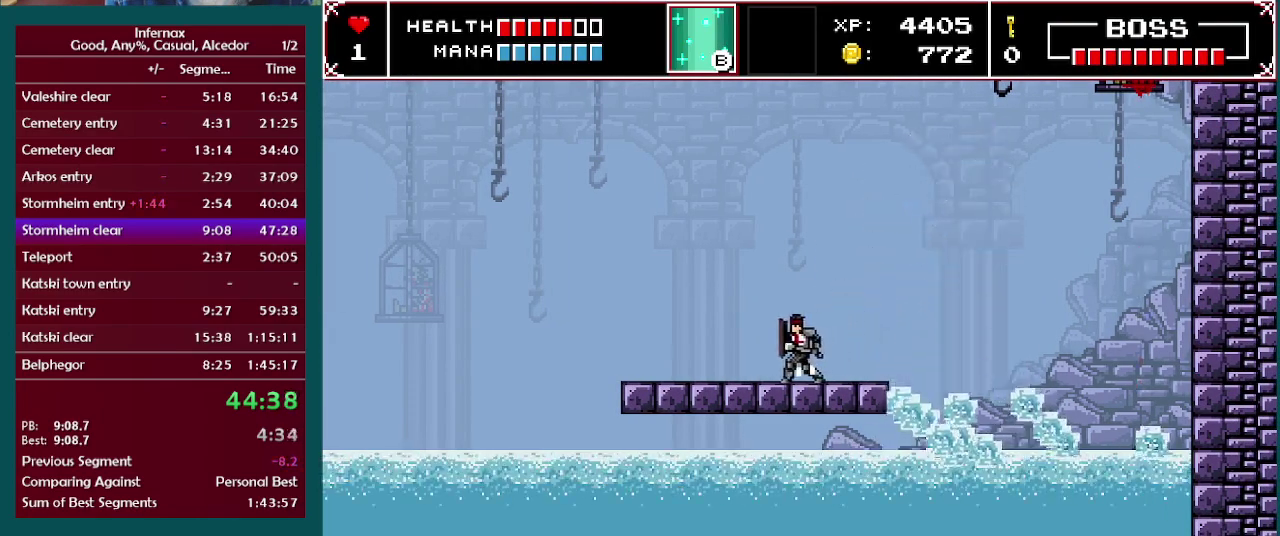
{"buttons": [], "left_stick": "center", "right_stick": "center", "events": [[150, "left_stick", "center"]]}
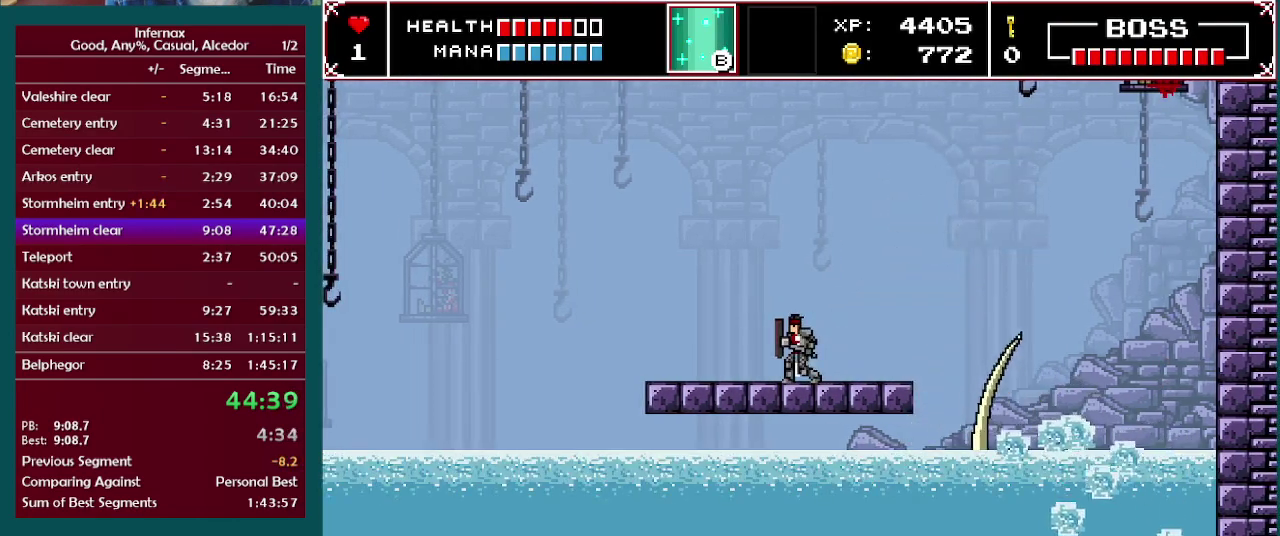
{"buttons": [], "left_stick": "right", "right_stick": "center", "events": [[283, "left_stick", "right"]]}
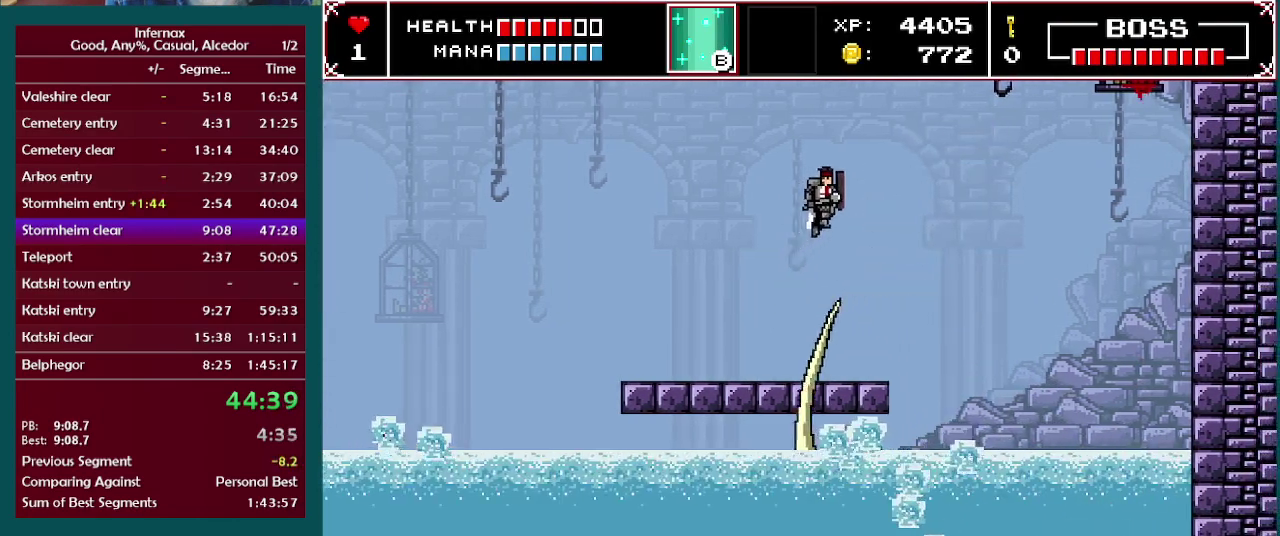
{"buttons": [], "left_stick": "center", "right_stick": "center", "events": [[67, "left_stick", "center"], [133, "left_stick", "left"], [400, "left_stick", "center"]]}
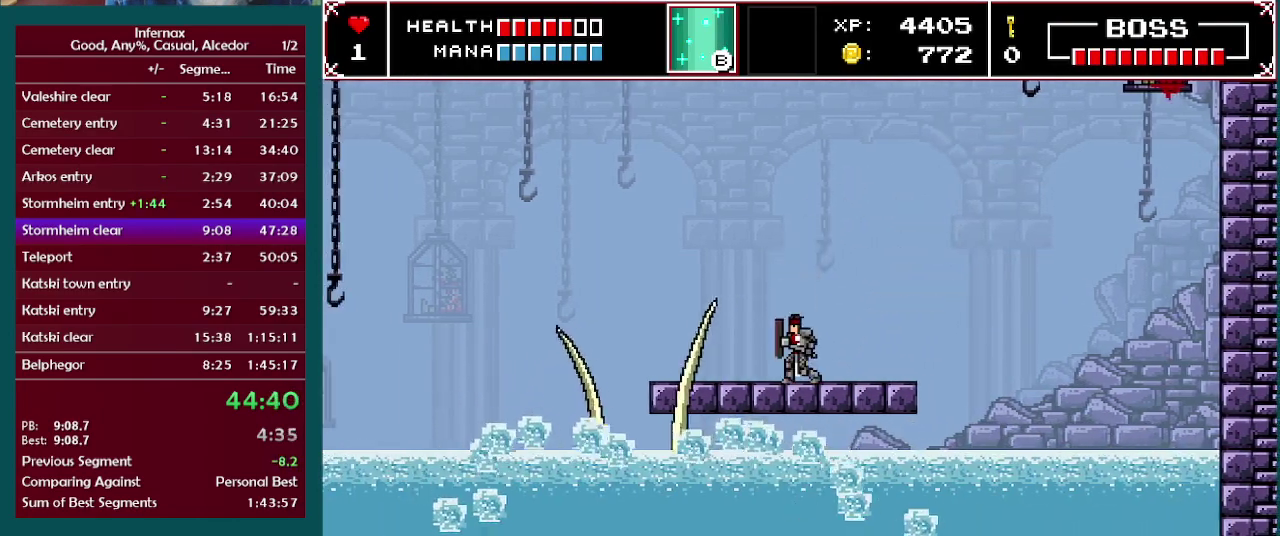
{"buttons": [], "left_stick": "center", "right_stick": "center", "events": [[150, "left_stick", "left"], [433, "left_stick", "center"]]}
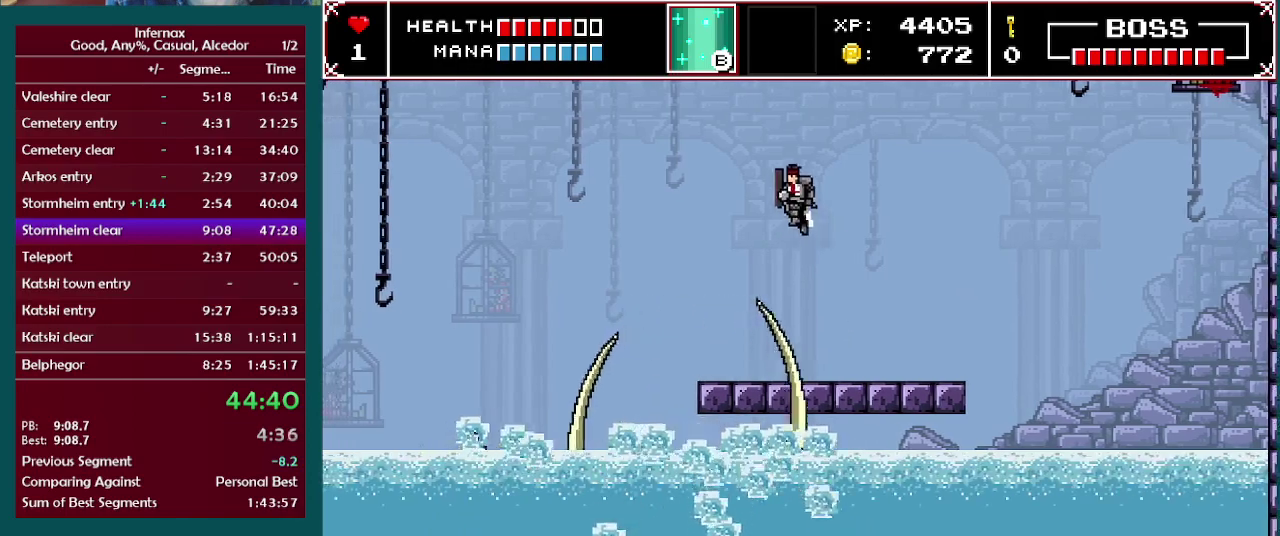
{"buttons": [], "left_stick": "center", "right_stick": "center", "events": [[317, "left_stick", "right"], [450, "left_stick", "center"]]}